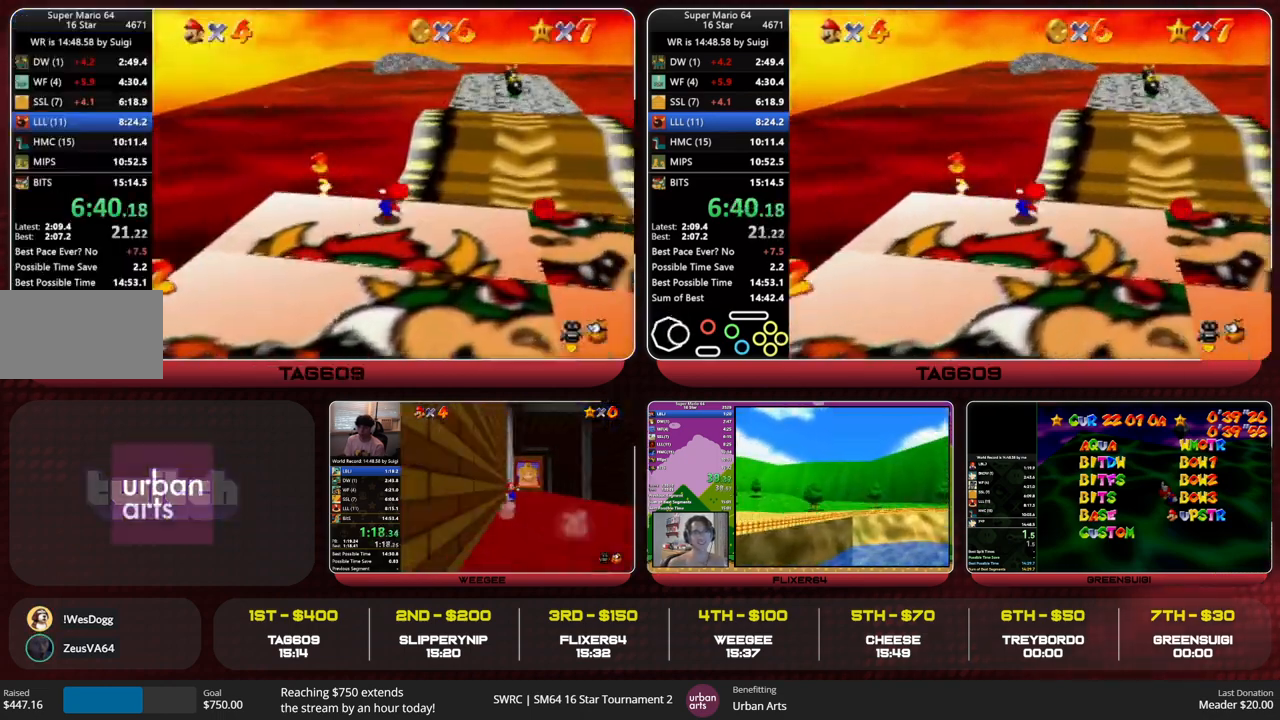
Gameplay with a controller (Nintendo layout); each line is a JSON object with the inputs held at the frame after it. "events" lists button and stick changes between this image and that frame as [ms after this image, input, new state], when the widget could be followed in between. Not read: L1 L3 R3.
{"buttons": ["B"], "left_stick": "down", "events": [[167, "left_stick", "down-right"], [333, "left_stick", "down"], [500, "B", "down"]]}
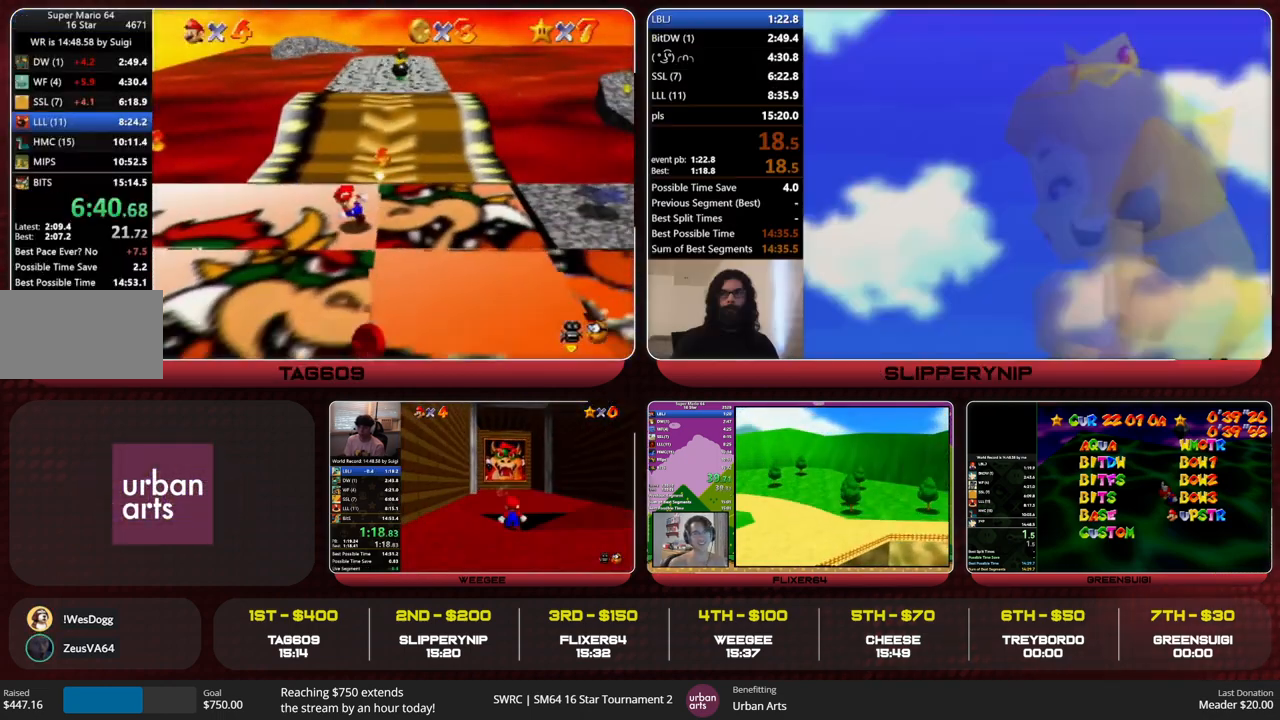
{"buttons": [], "left_stick": "down", "events": [[100, "B", "up"], [367, "B", "down"], [400, "A", "down"], [433, "B", "up"], [467, "A", "up"]]}
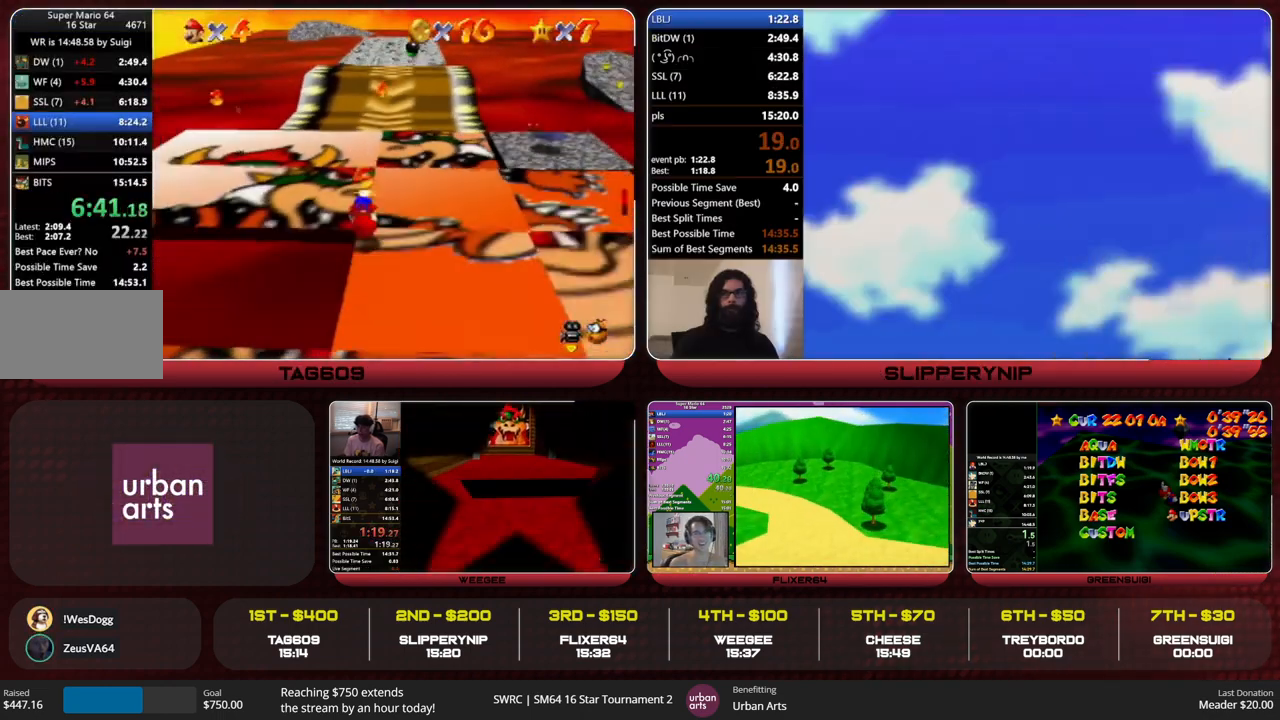
{"buttons": [], "left_stick": "right", "events": [[333, "left_stick", "down-right"], [467, "left_stick", "right"]]}
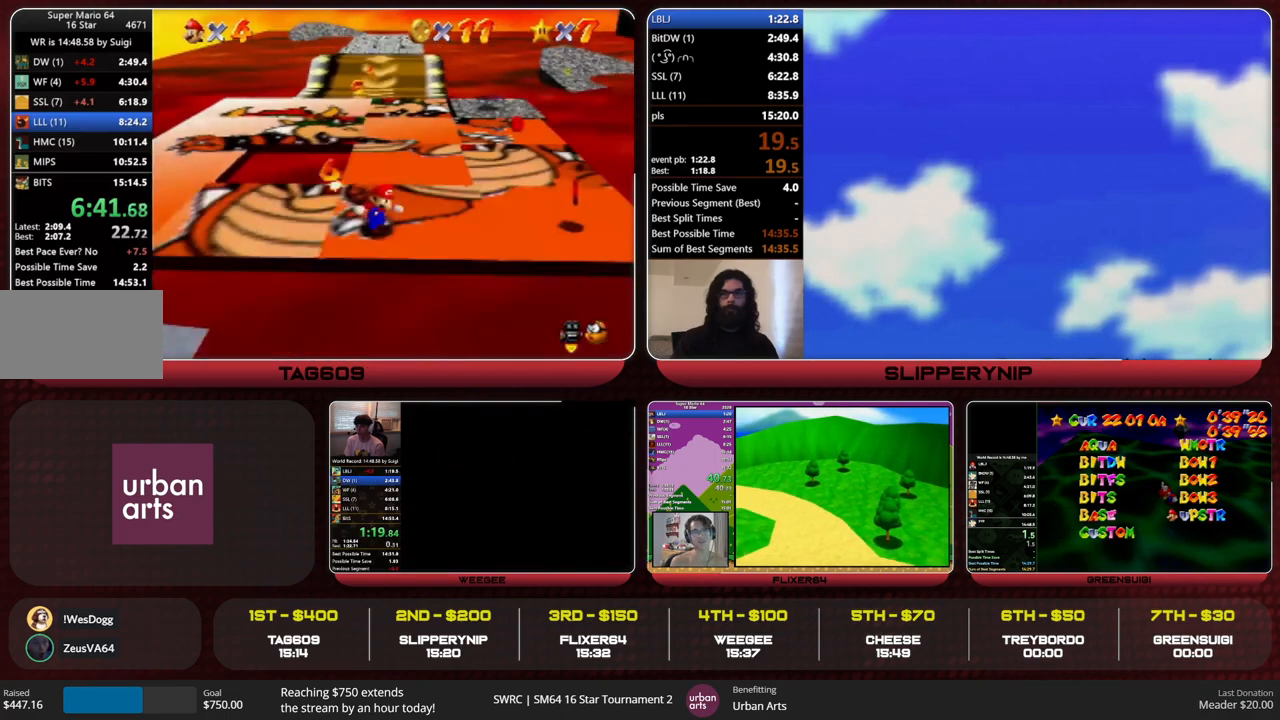
{"buttons": [], "left_stick": "up", "events": [[267, "left_stick", "up-right"], [400, "left_stick", "up"]]}
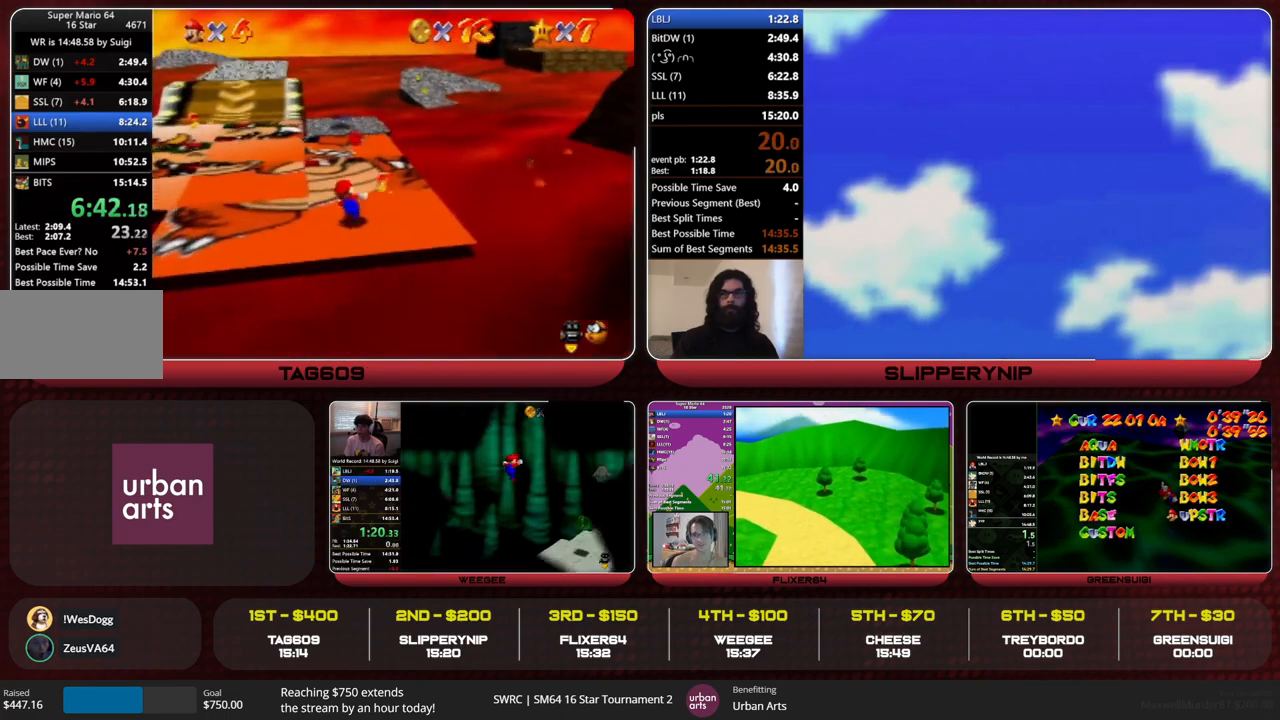
{"buttons": [], "left_stick": "up", "events": [[267, "B", "down"], [300, "B", "up"]]}
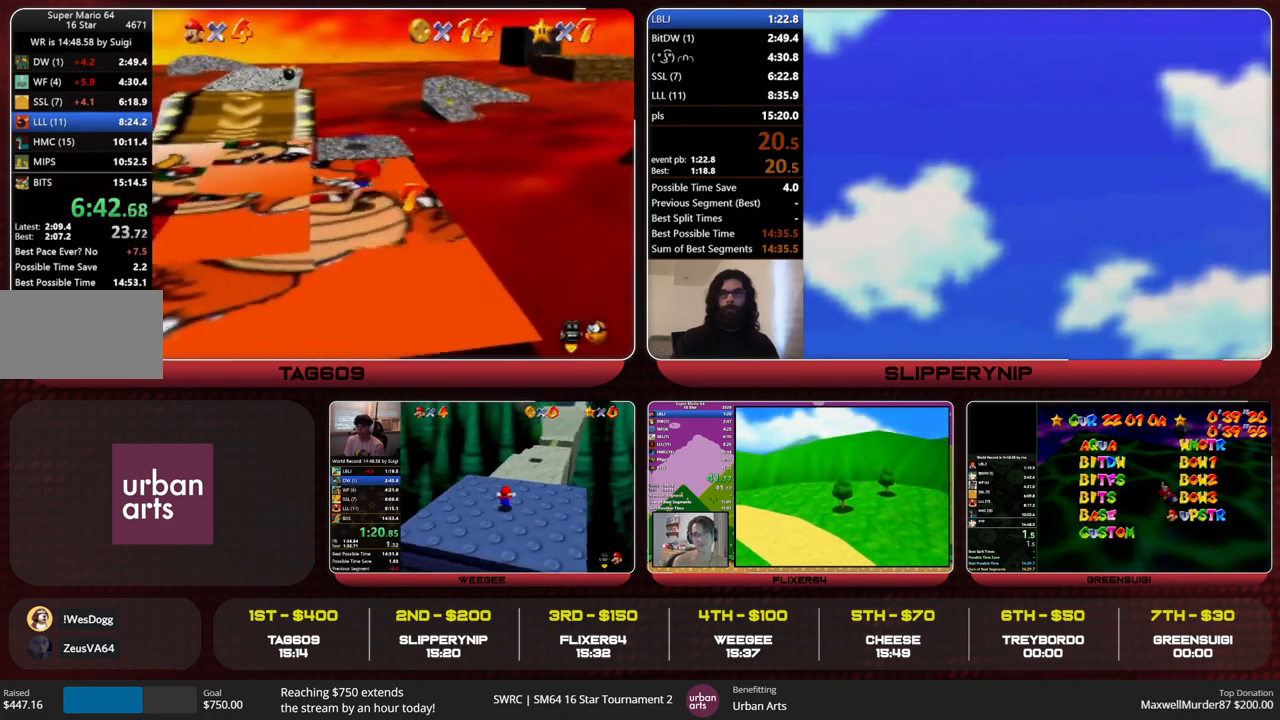
{"buttons": [], "left_stick": "up", "events": [[67, "B", "down"], [100, "A", "down"], [167, "A", "up"], [167, "B", "up"]]}
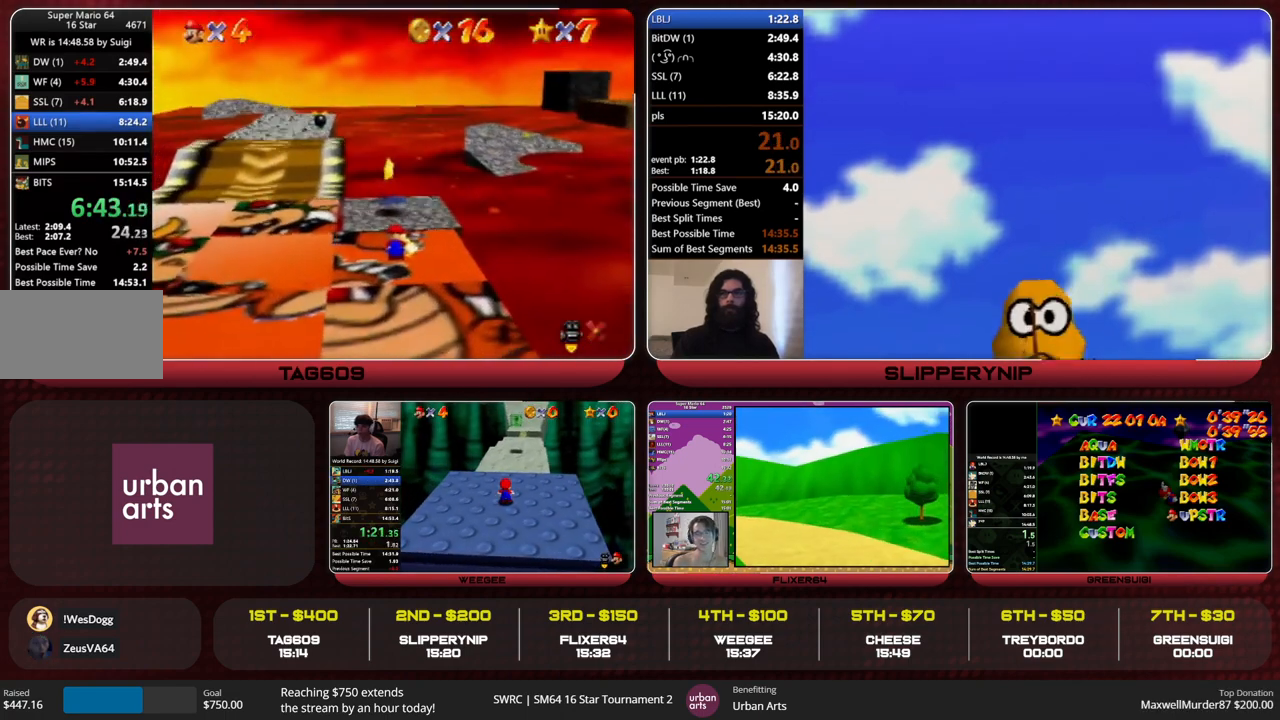
{"buttons": [], "left_stick": "up", "events": []}
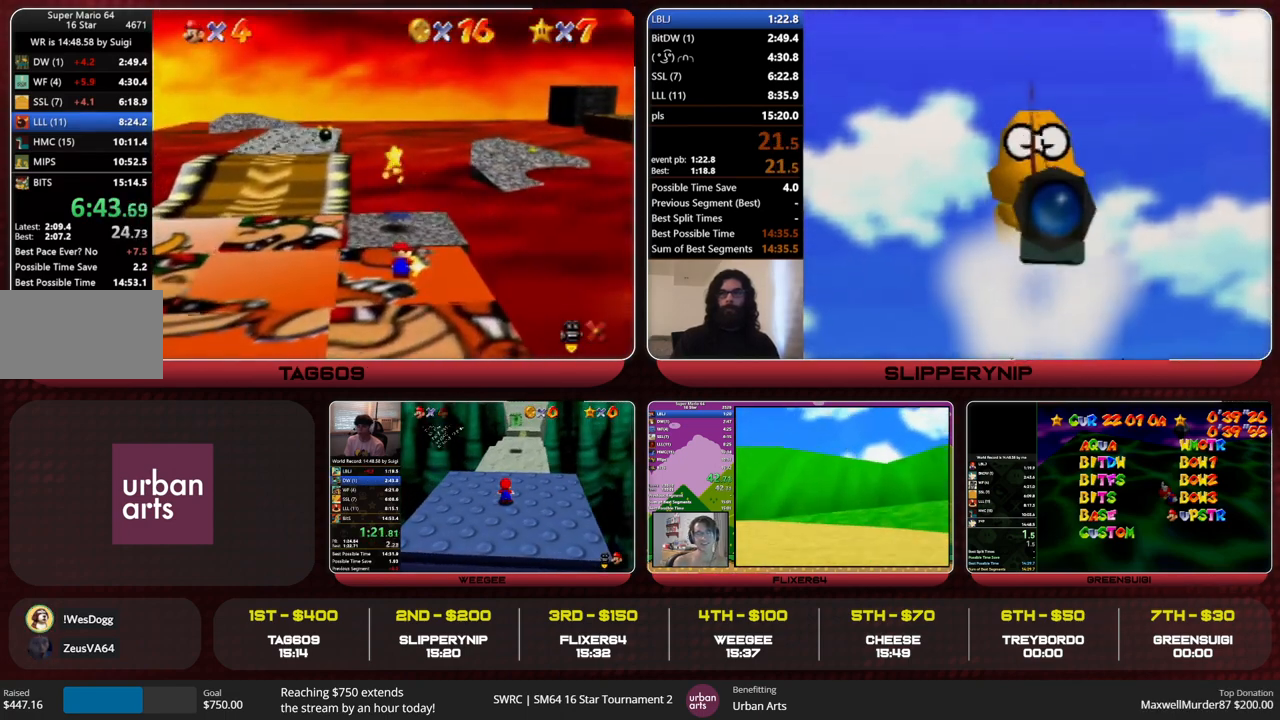
{"buttons": [], "left_stick": "up", "events": []}
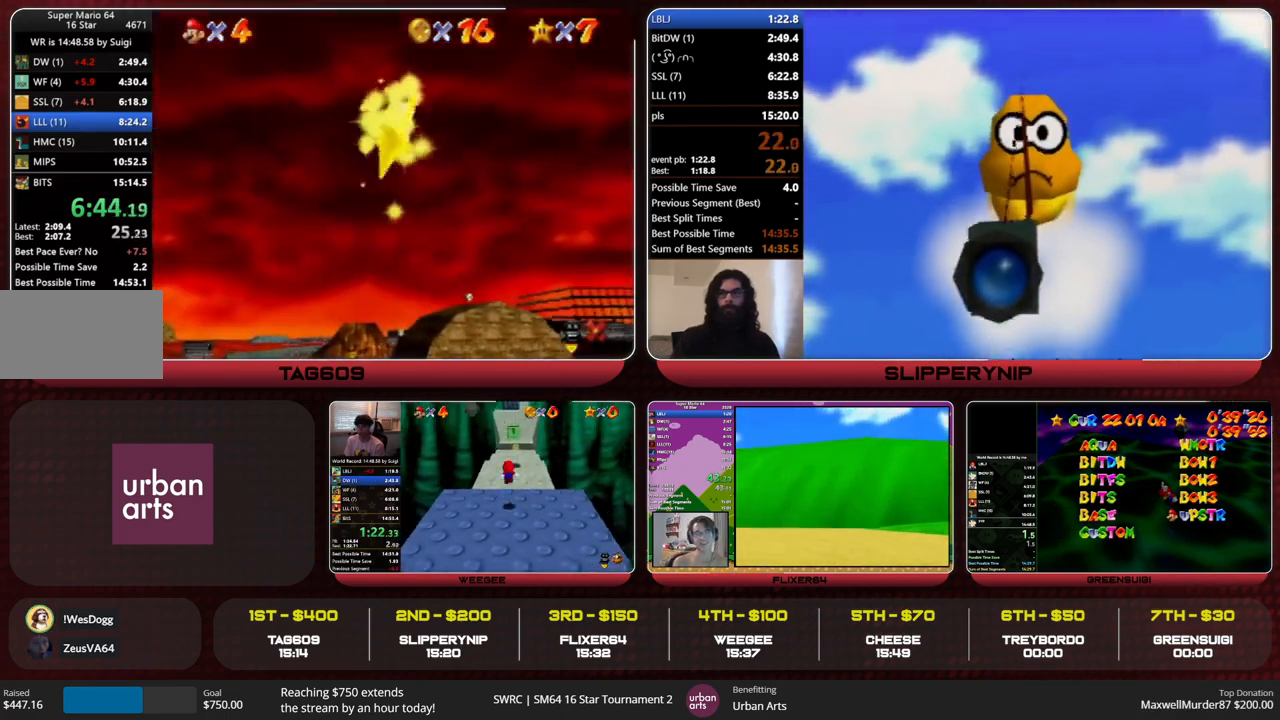
{"buttons": [], "left_stick": "up", "events": []}
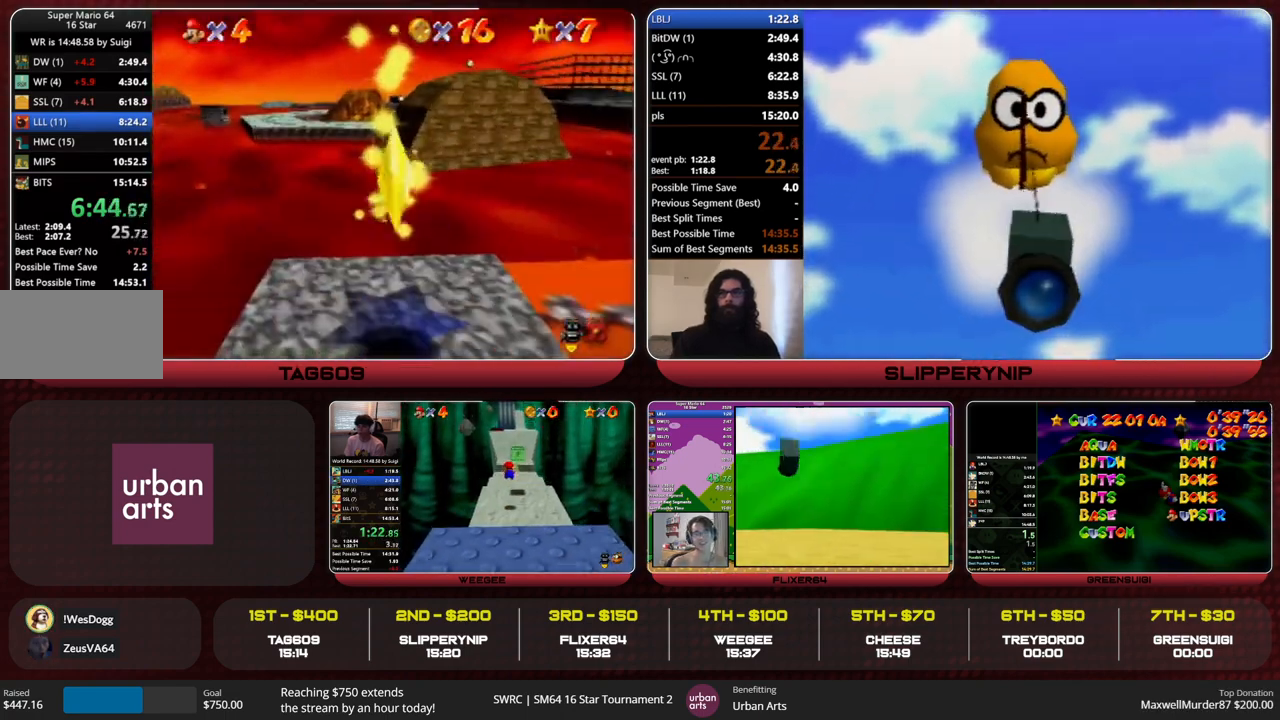
{"buttons": [], "left_stick": "up", "events": []}
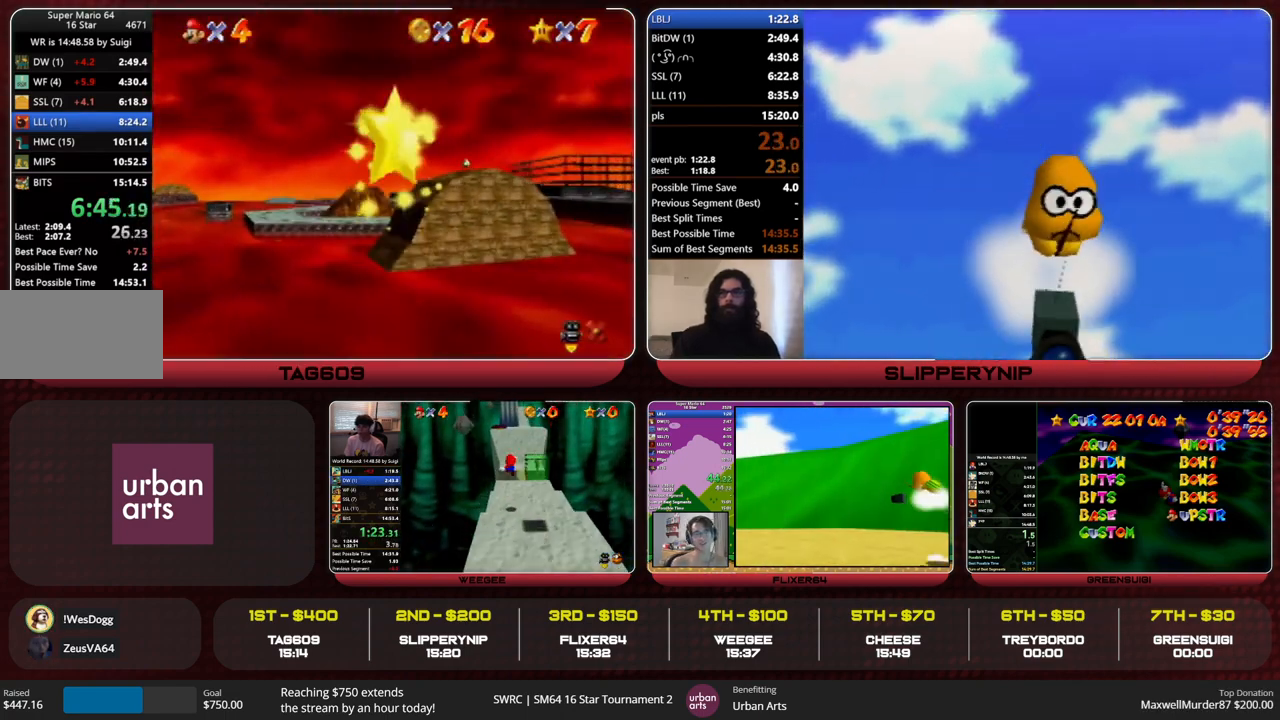
{"buttons": [], "left_stick": "up", "events": [[467, "C_RIGHT", "down"], [500, "C_RIGHT", "up"]]}
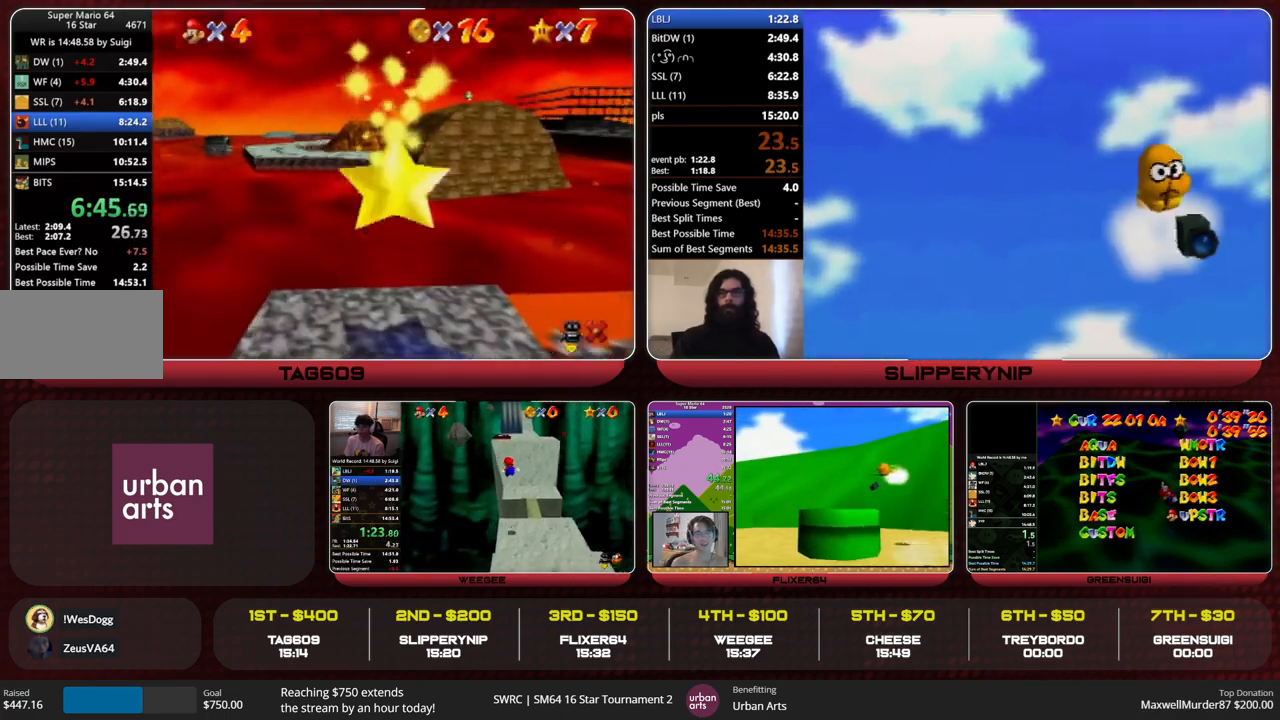
{"buttons": [], "left_stick": "up", "events": [[67, "C_RIGHT", "down"], [133, "C_RIGHT", "up"], [200, "C_RIGHT", "down"], [400, "C_RIGHT", "up"], [467, "C_RIGHT", "down"], [500, "C_RIGHT", "up"]]}
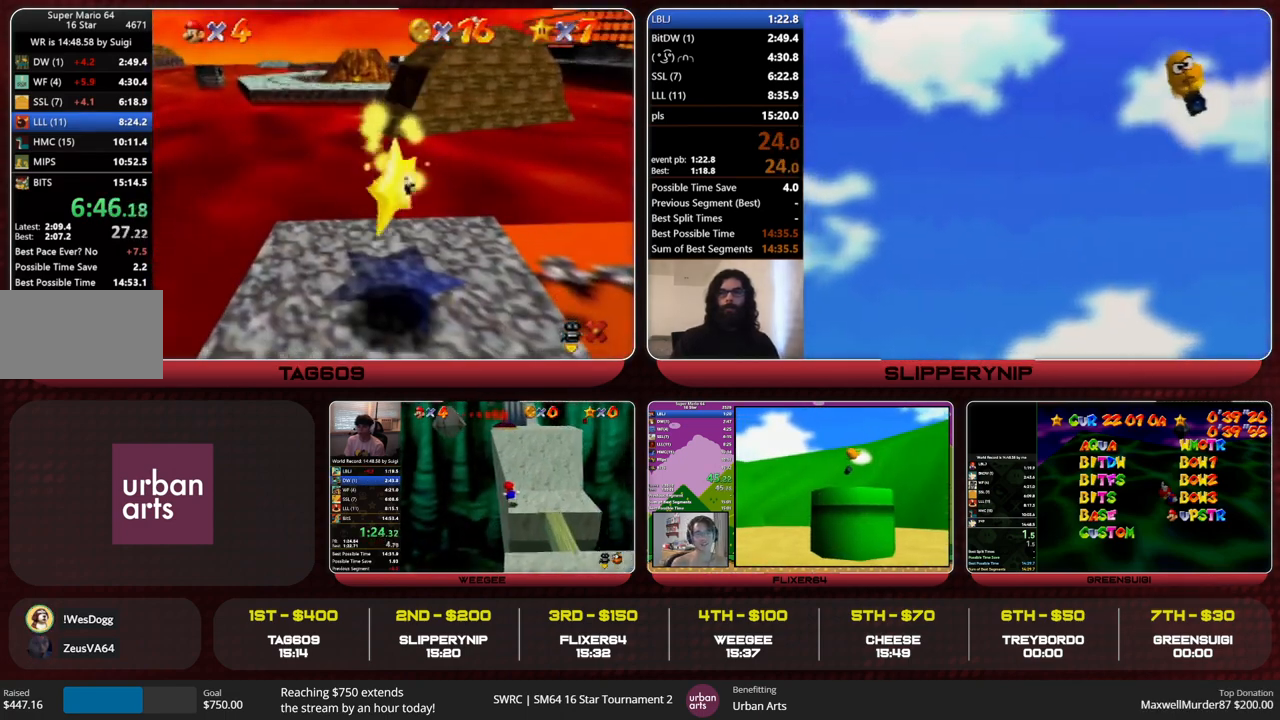
{"buttons": [], "left_stick": "up", "events": [[67, "C_RIGHT", "down"], [100, "C_RIGHT", "up"], [200, "C_RIGHT", "down"], [233, "C_RIGHT", "up"], [300, "C_RIGHT", "down"], [333, "C_RIGHT", "up"], [400, "C_RIGHT", "down"], [467, "C_RIGHT", "up"]]}
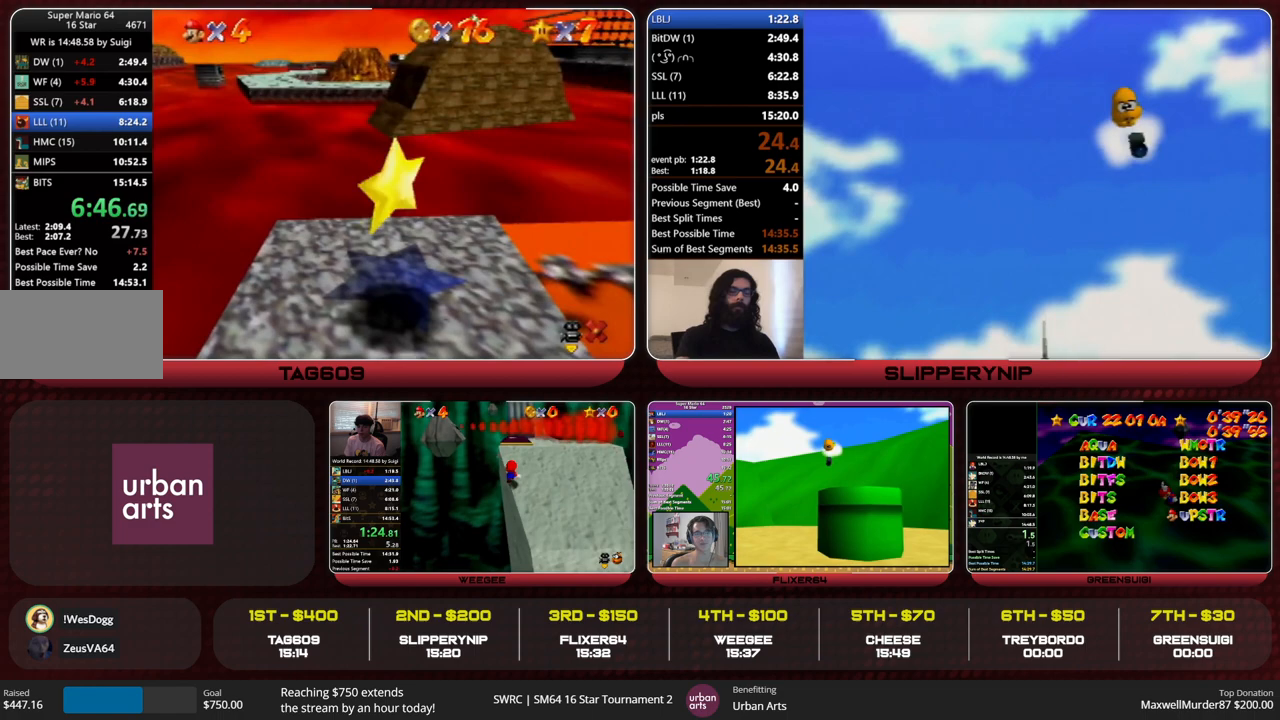
{"buttons": [], "left_stick": "center", "events": [[33, "C_RIGHT", "down"], [67, "C_RIGHT", "up"], [133, "C_RIGHT", "down"], [167, "C_RIGHT", "up"], [200, "left_stick", "up-right"], [233, "C_RIGHT", "down"], [333, "C_RIGHT", "up"], [500, "left_stick", "center"]]}